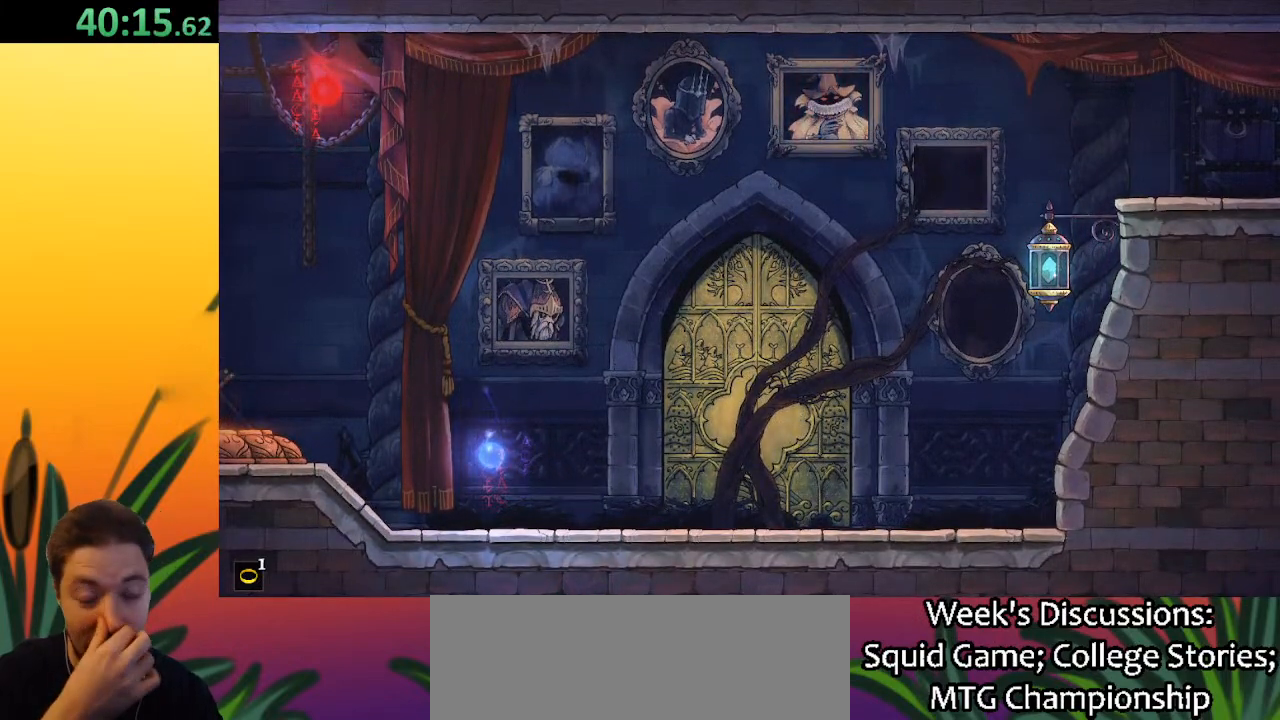
Gameplay with keyboard; each line is a JSON object with the keys held at the frame after it. "events" lists presses ("down") and releases ("up") of "a", "c", "d", "down", "left", "right", "s", "up", "x" and "z" between this image and that frame as [ms after this image, input, new state], when the widget could be followed in between. No other keys are recorded. Mouse input is not recorded.
{"keys": ["down"], "events": [[300, "down", "down"]]}
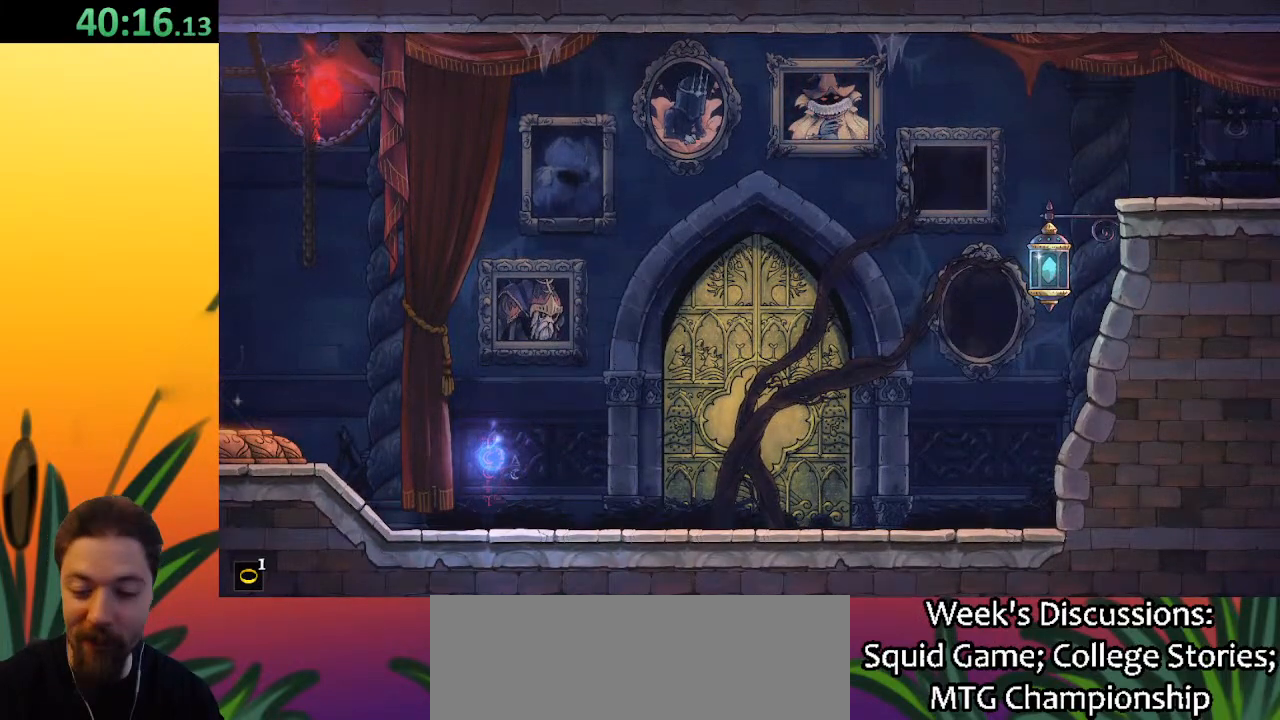
{"keys": ["down"], "events": []}
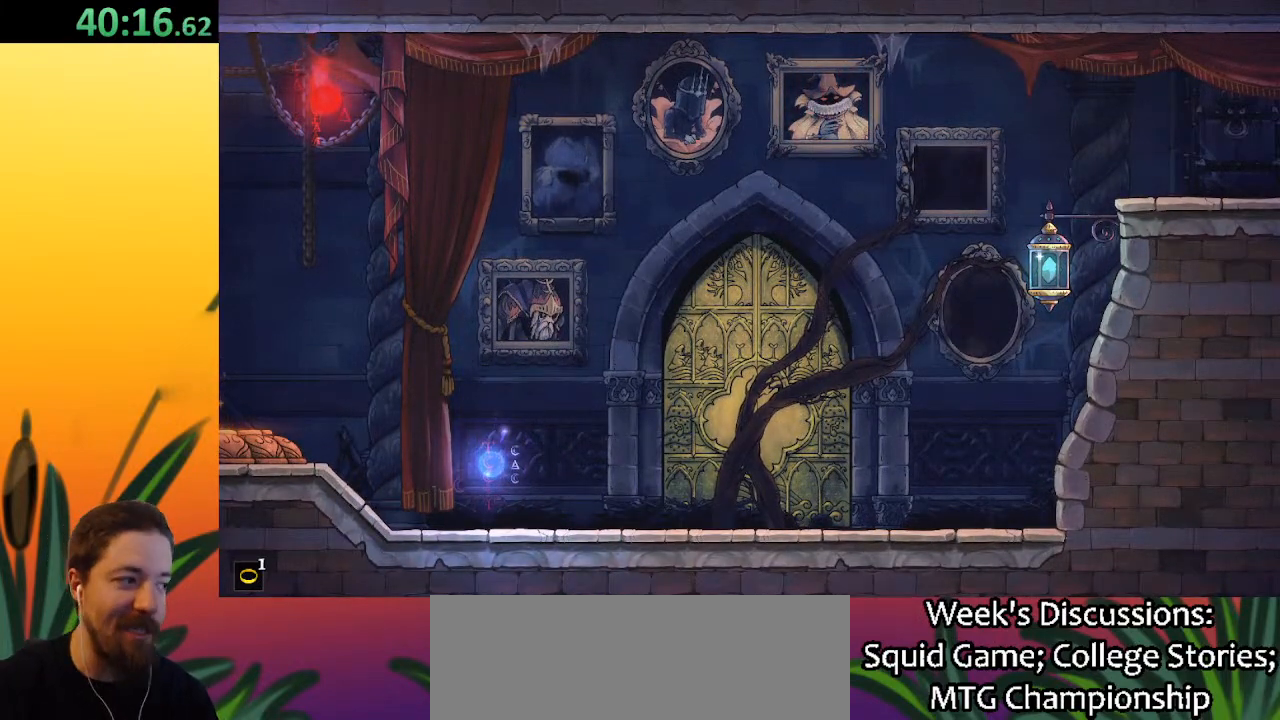
{"keys": ["down"], "events": []}
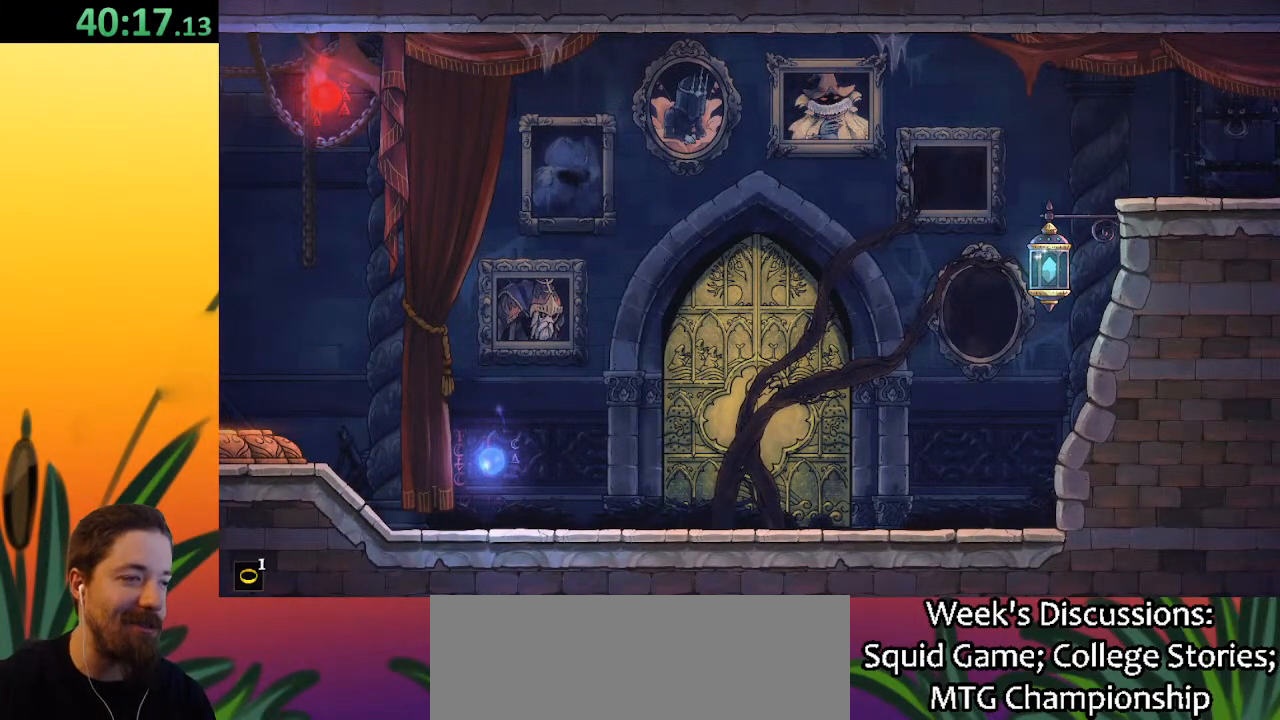
{"keys": ["down"], "events": []}
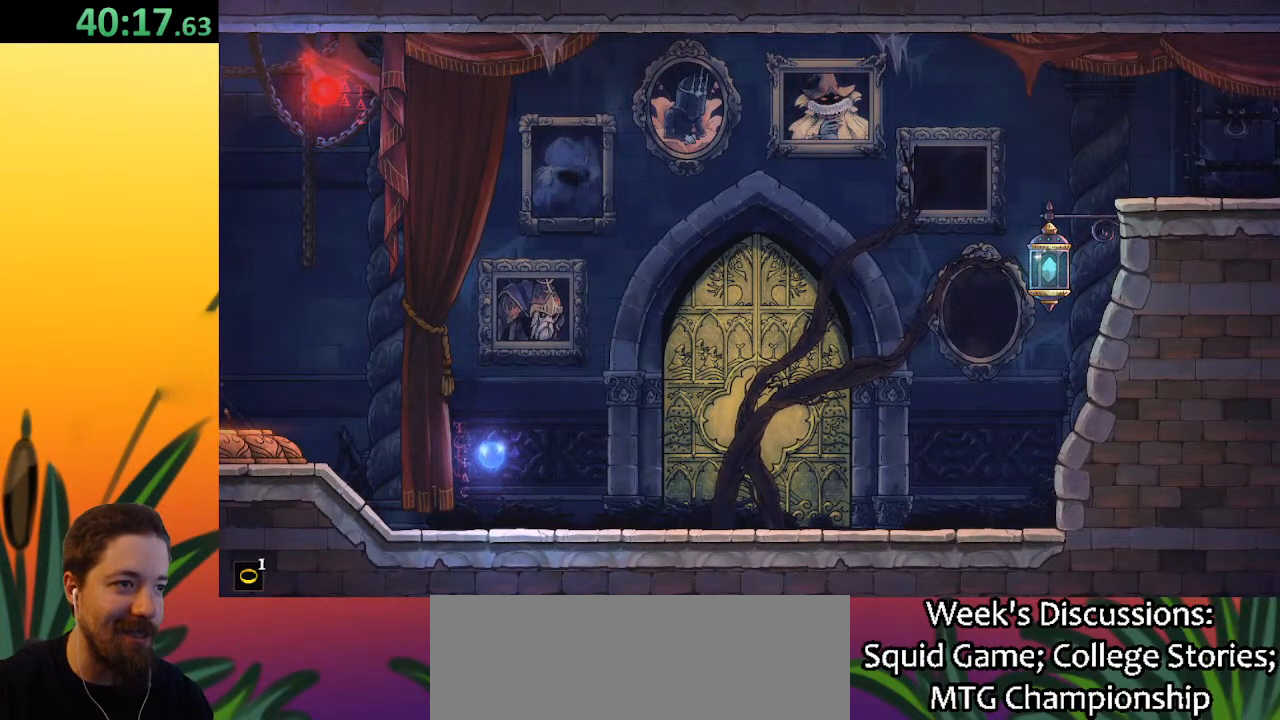
{"keys": ["down"], "events": []}
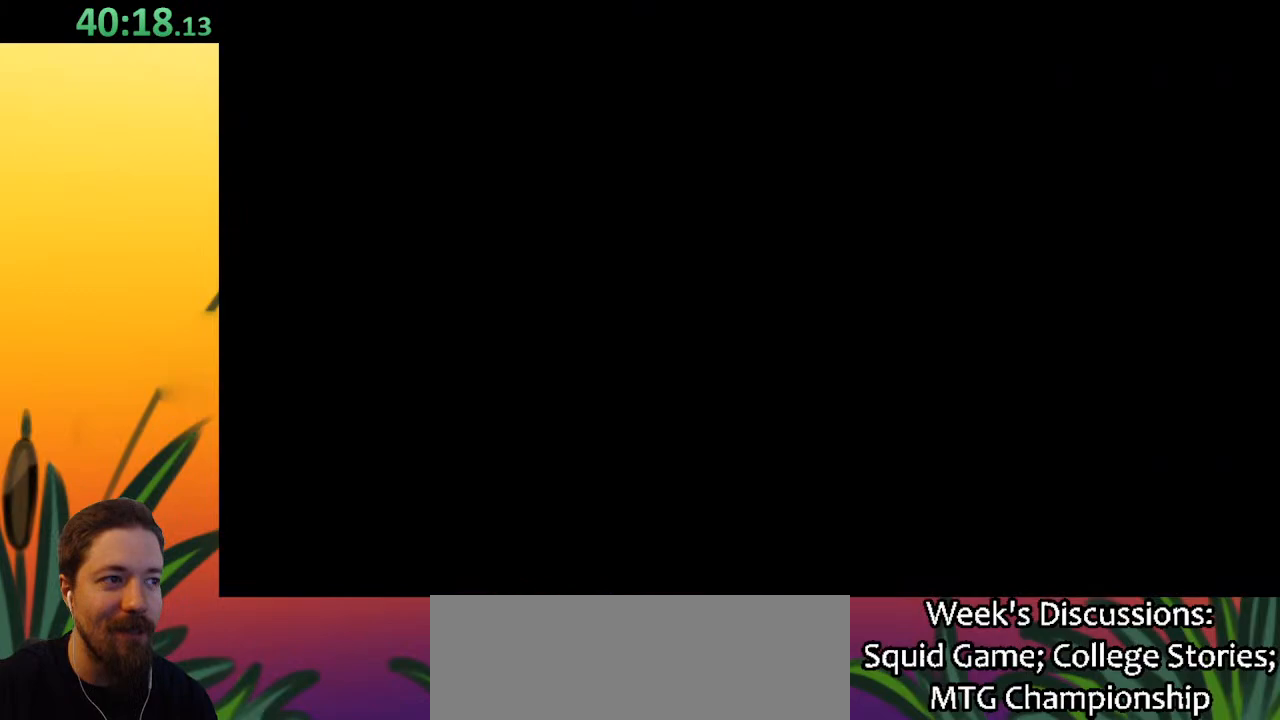
{"keys": ["down"], "events": []}
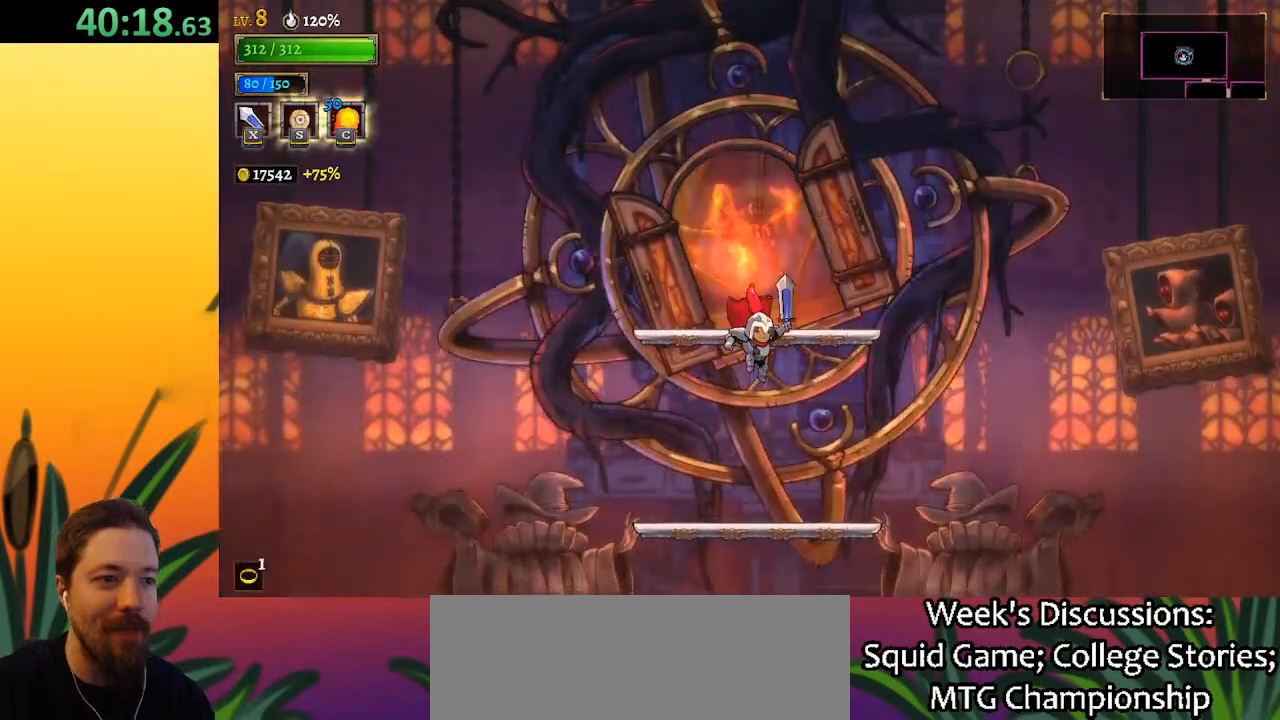
{"keys": ["down"], "events": []}
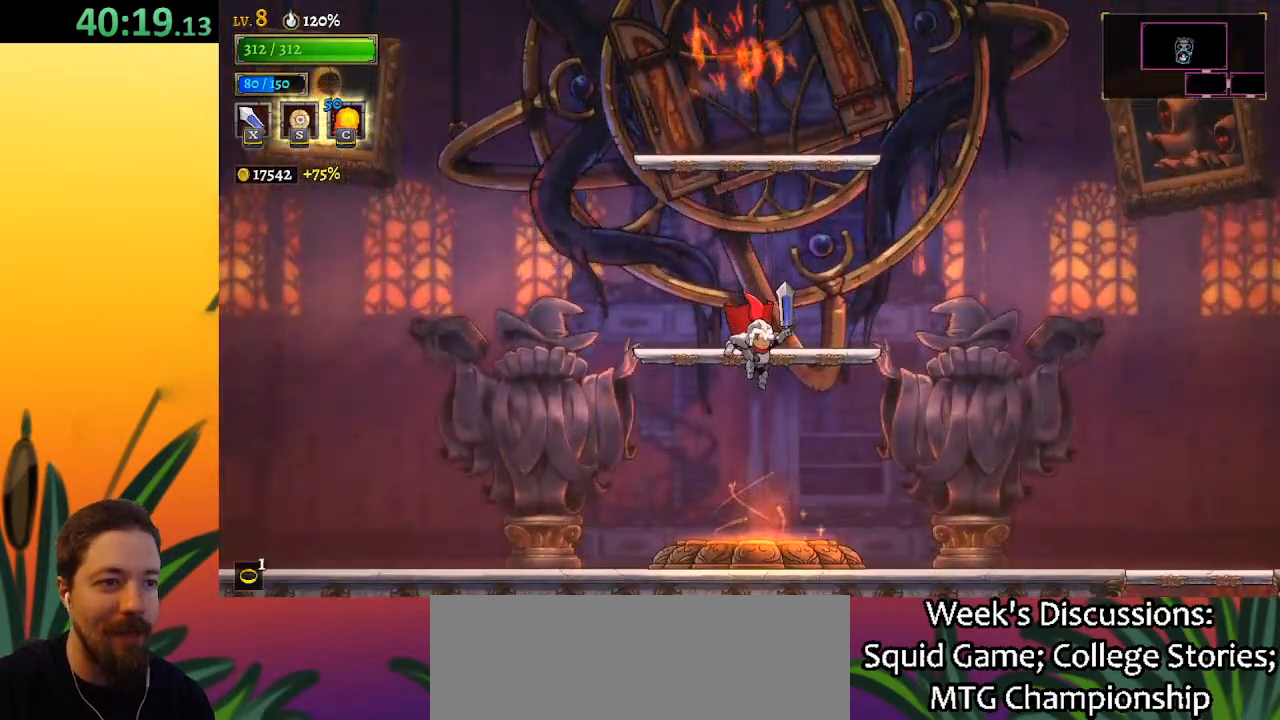
{"keys": ["up"], "events": [[167, "down", "up"], [500, "up", "down"]]}
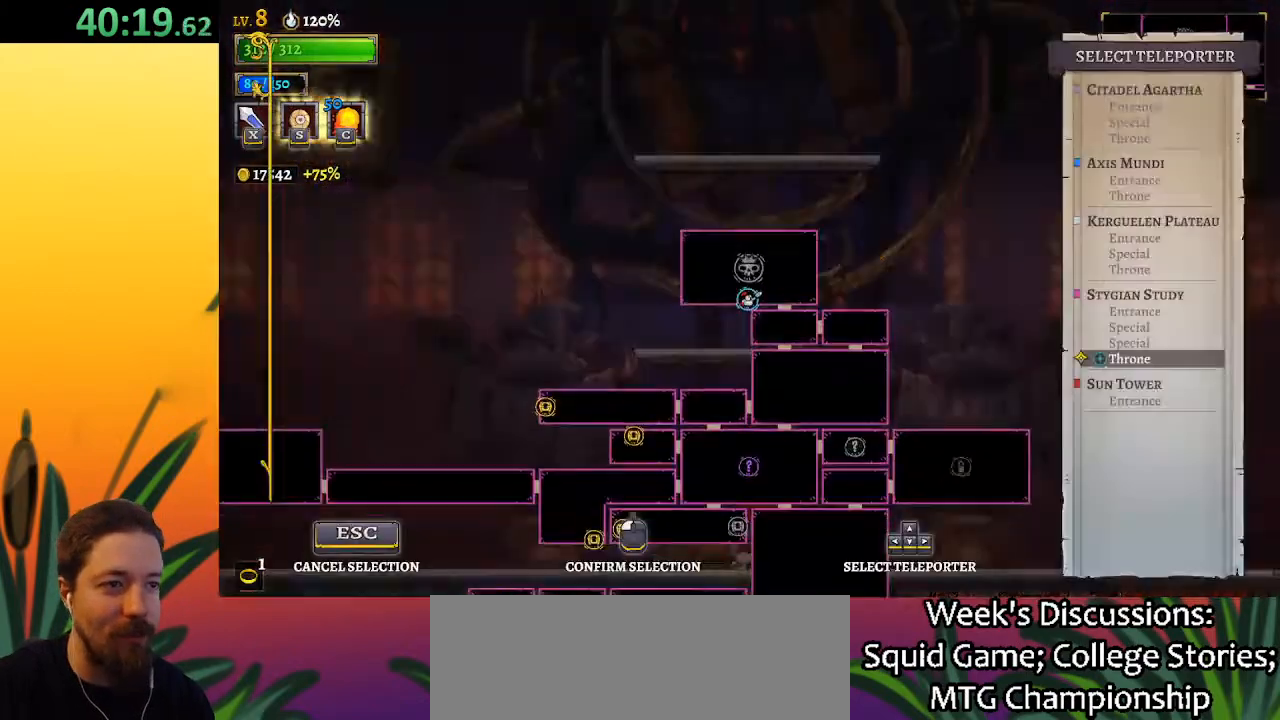
{"keys": [], "events": [[100, "up", "up"], [333, "down", "down"], [467, "down", "up"]]}